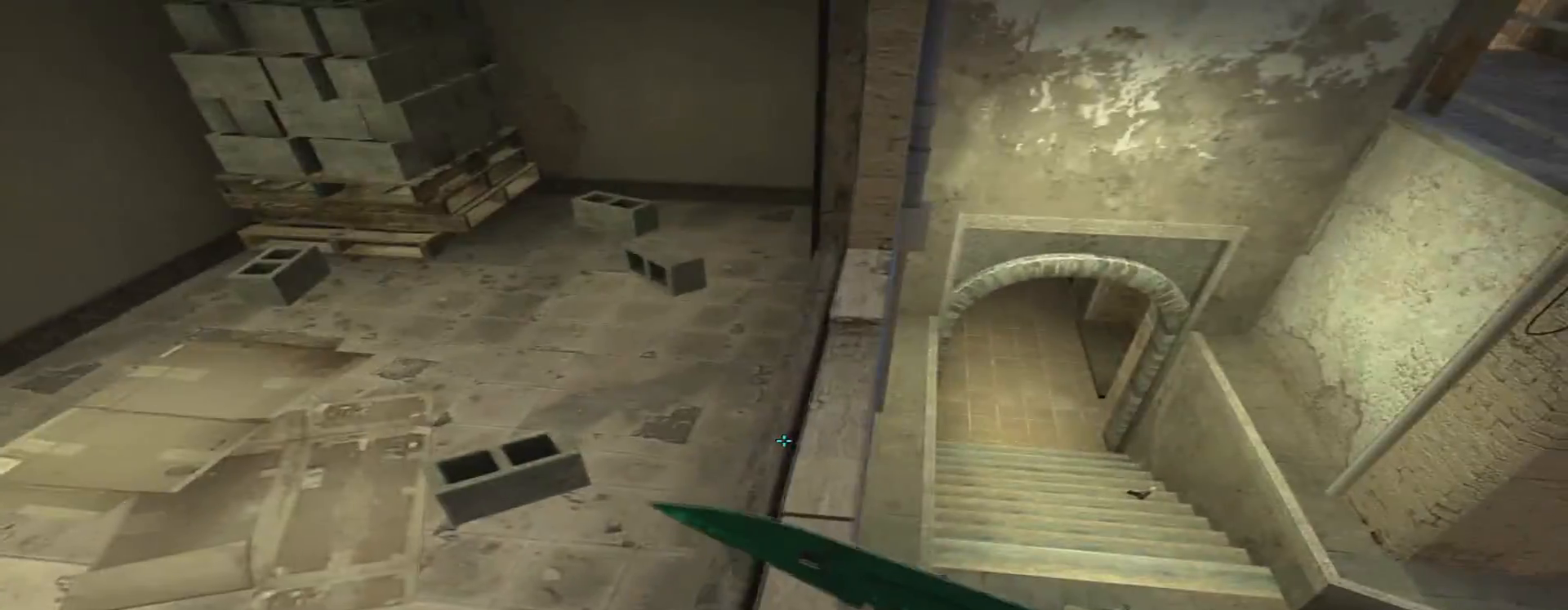
Gameplay with keyboard and mouse; each line is a JSON object with the keys and mouse buttons held at the frame after it. "events" lists presses ("down") and releases ("up") of "1", "2", "3", "4", "5", "a", "alt", "c", "caps_lock", "ctrl", "d", "e", "f", "g", "q", "r", "s", "shift", "space", "t", "tab", "v", "w", "x", "z", "mouse_left", "mouse_wheel" and "mouse_right" between this image and that frame as [ms after this image, input, new state], when the widget could be followed in between. "mouse_left", "mouse_wheel", "mouse_right" = the "left", "wheel", "right" buttons of the "mouse" list. No other keys are recorded. "wheel" means that the mouse wheel is clicked or scrolled. Not read: mouse_move.
{"keys": ["w"], "mouse": [], "events": [[100, "a", "up"], [450, "w", "down"]]}
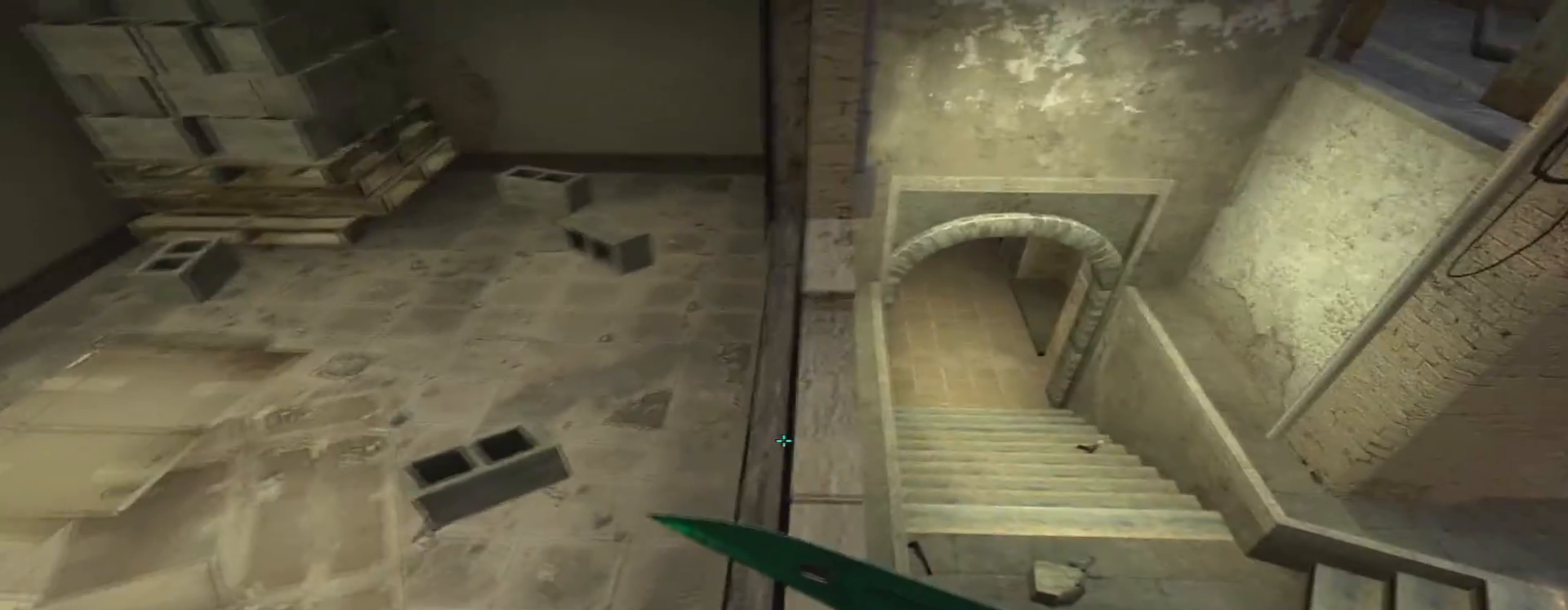
{"keys": ["d", "w"], "mouse": [], "events": [[284, "d", "down"]]}
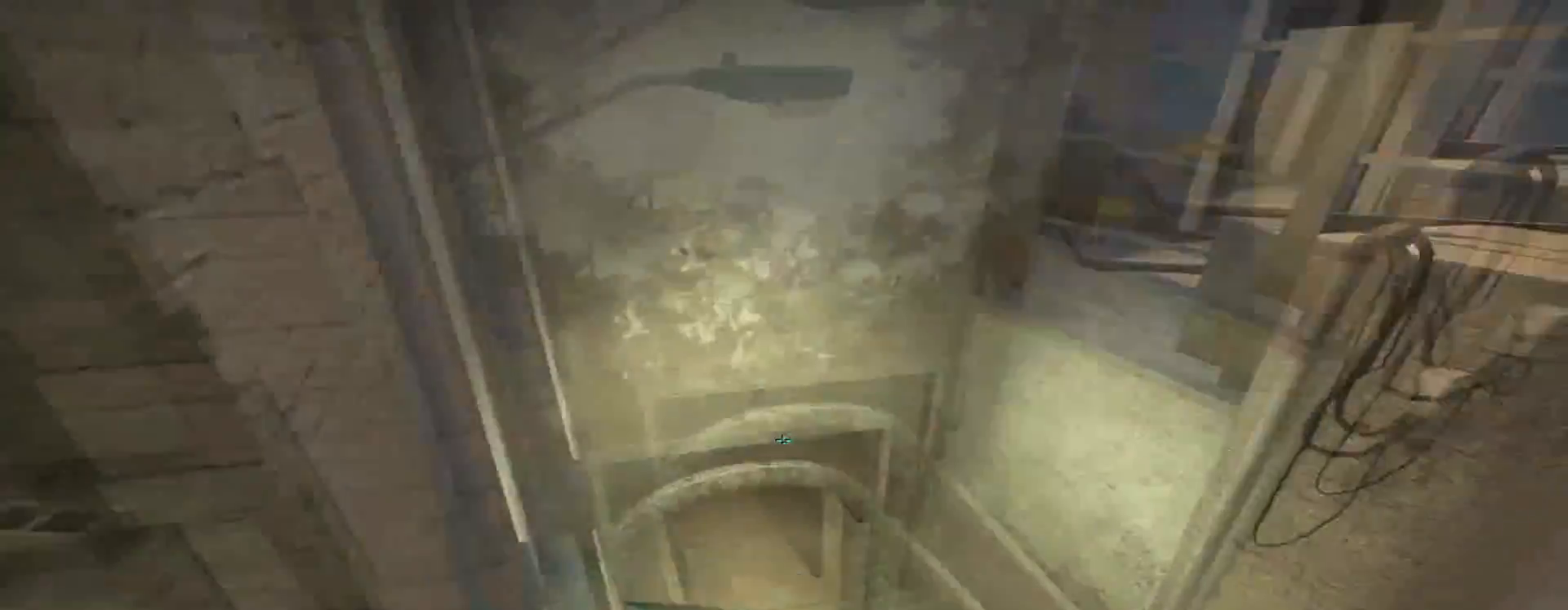
{"keys": ["d", "space", "w"], "mouse": [], "events": [[16, "space", "down"]]}
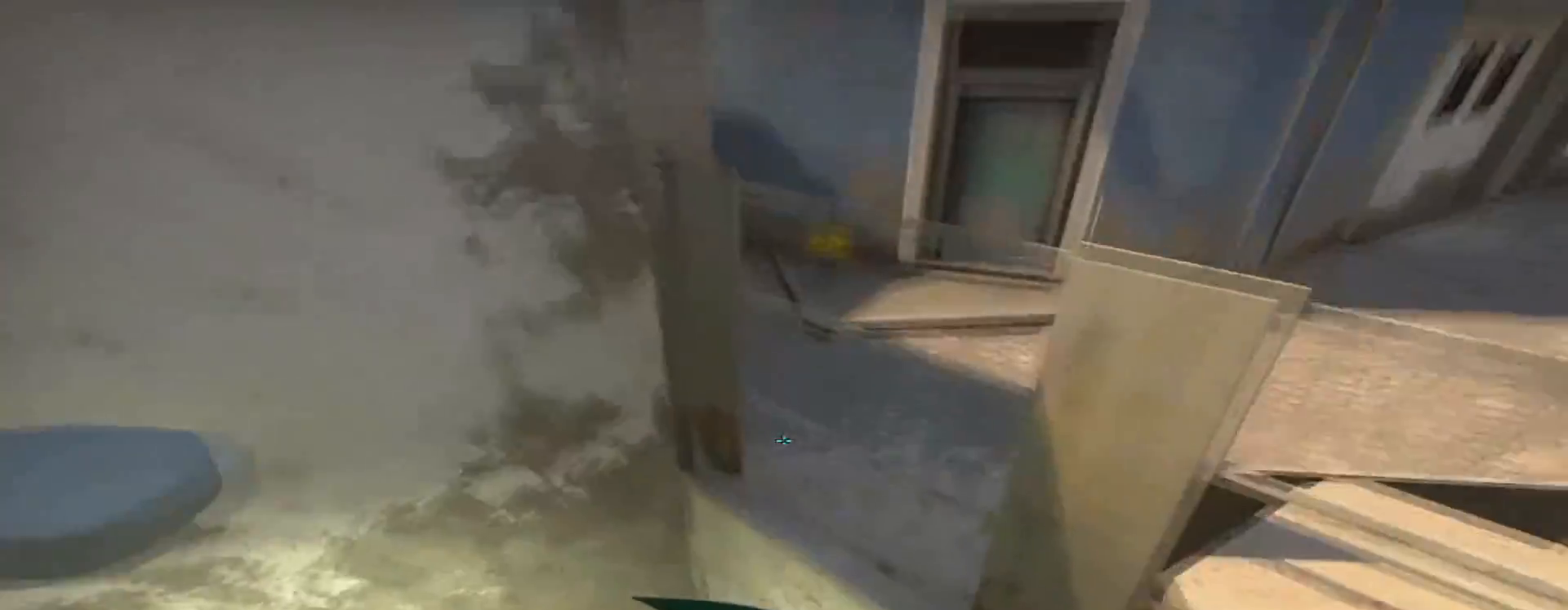
{"keys": [], "mouse": [], "events": [[167, "space", "up"], [267, "d", "up"], [267, "w", "up"]]}
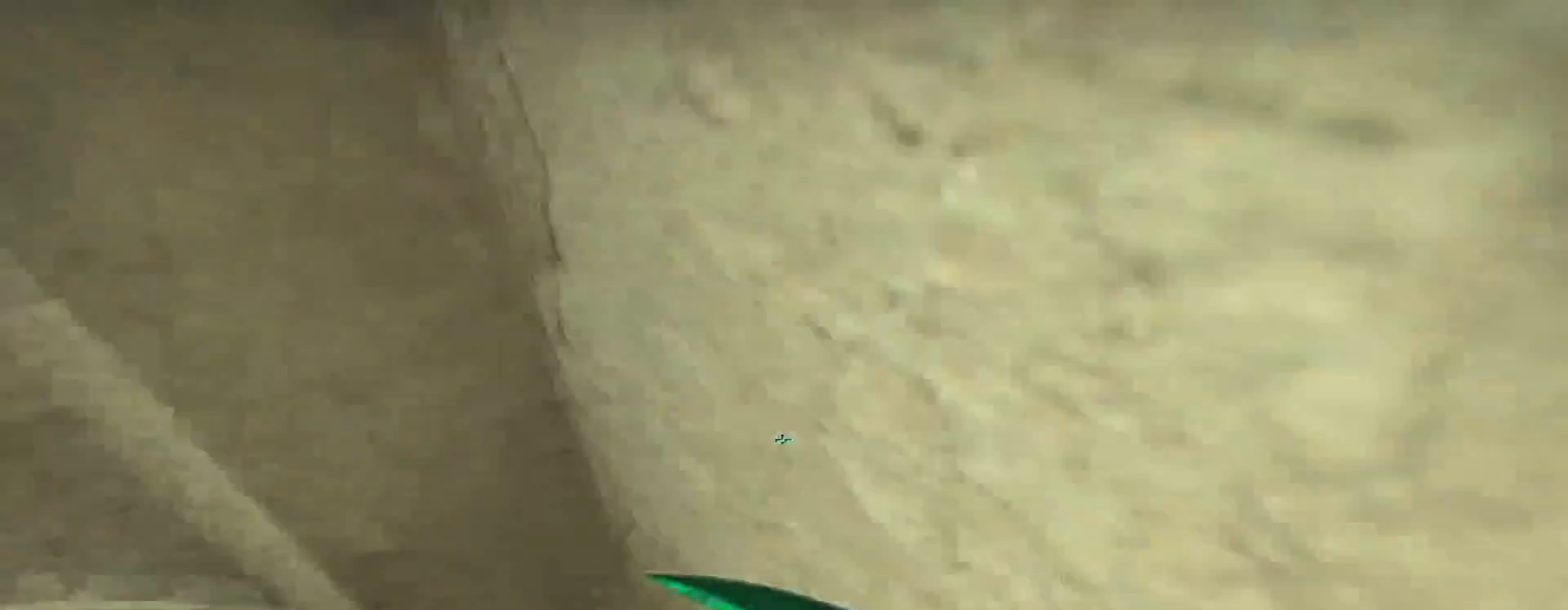
{"keys": [], "mouse": [], "events": []}
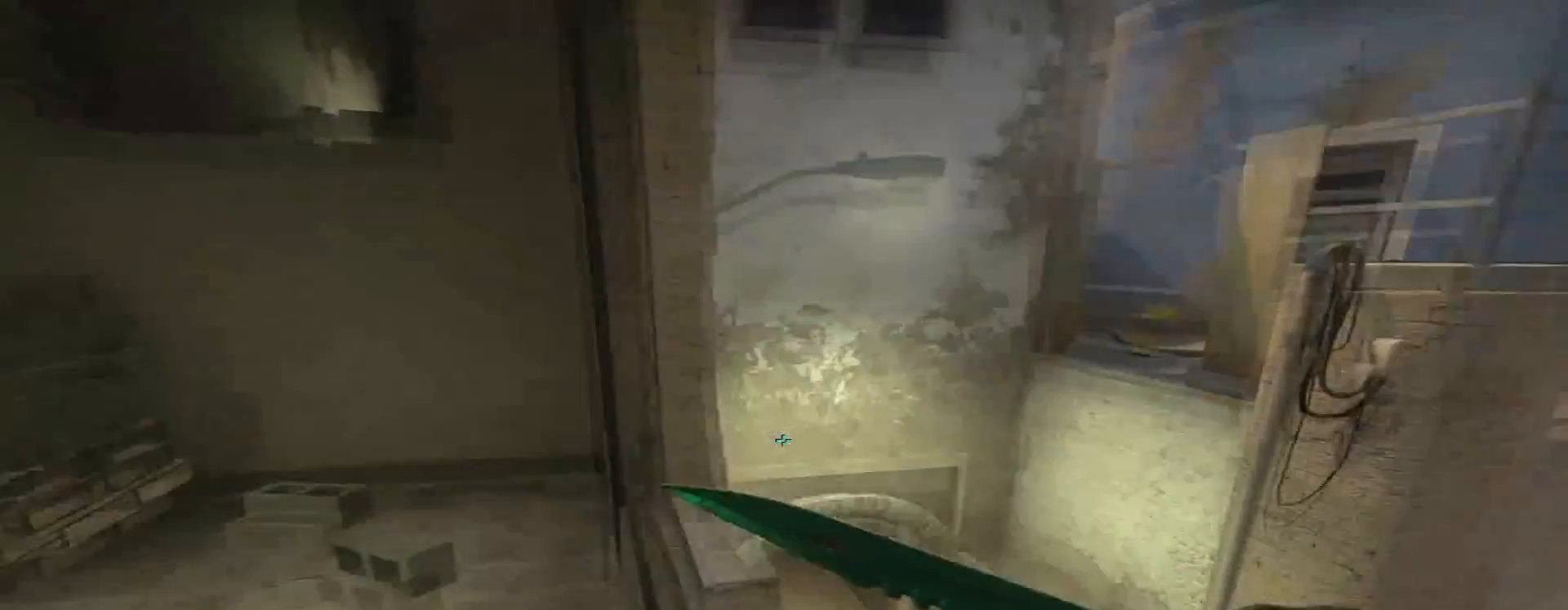
{"keys": [], "mouse": [], "events": [[67, "s", "down"], [250, "s", "up"]]}
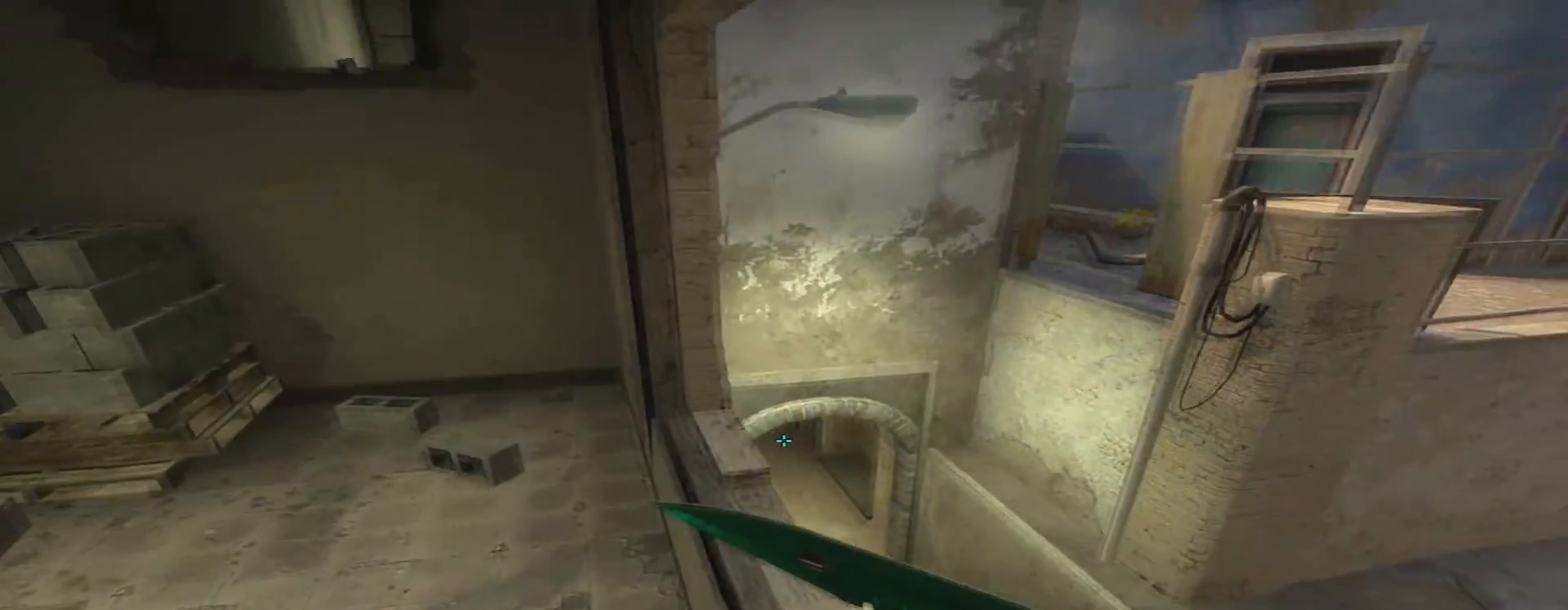
{"keys": ["c", "w"], "mouse": [], "events": [[166, "w", "down"], [216, "c", "down"], [367, "a", "down"], [500, "a", "up"]]}
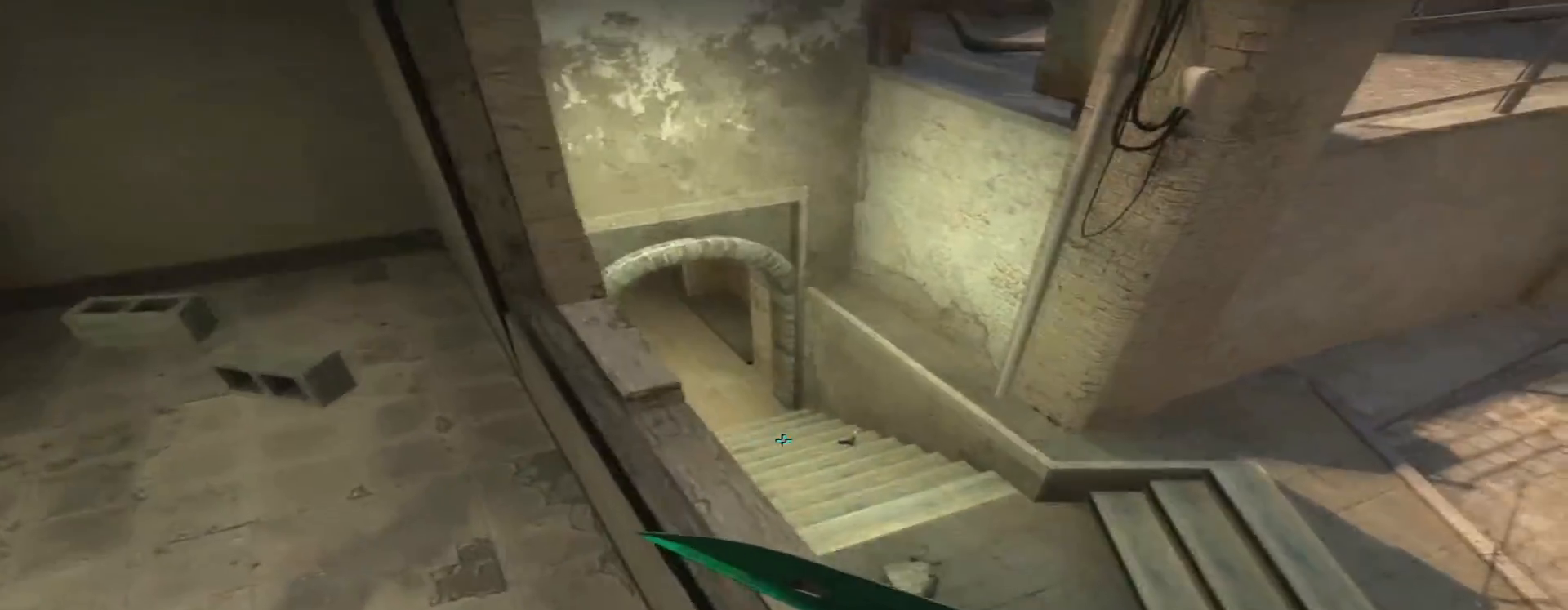
{"keys": ["c"], "mouse": [], "events": [[100, "w", "up"], [284, "a", "down"], [384, "a", "up"]]}
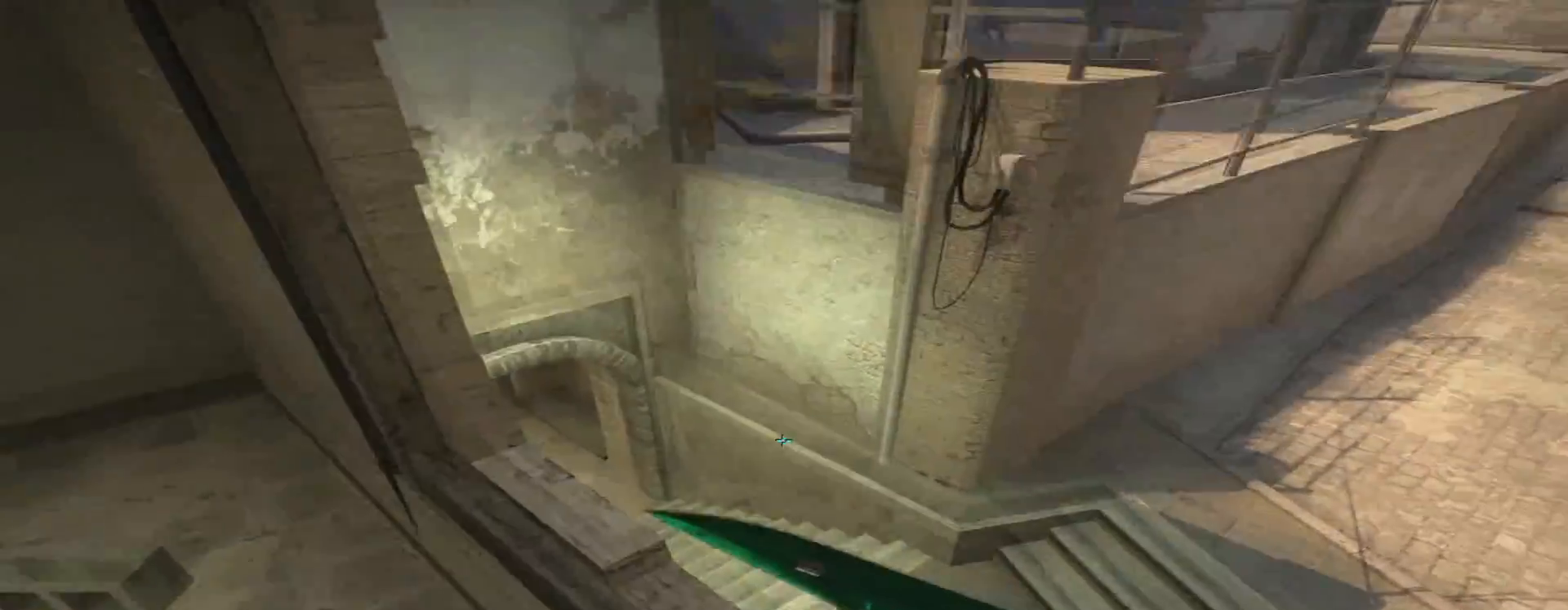
{"keys": ["c"], "mouse": [], "events": []}
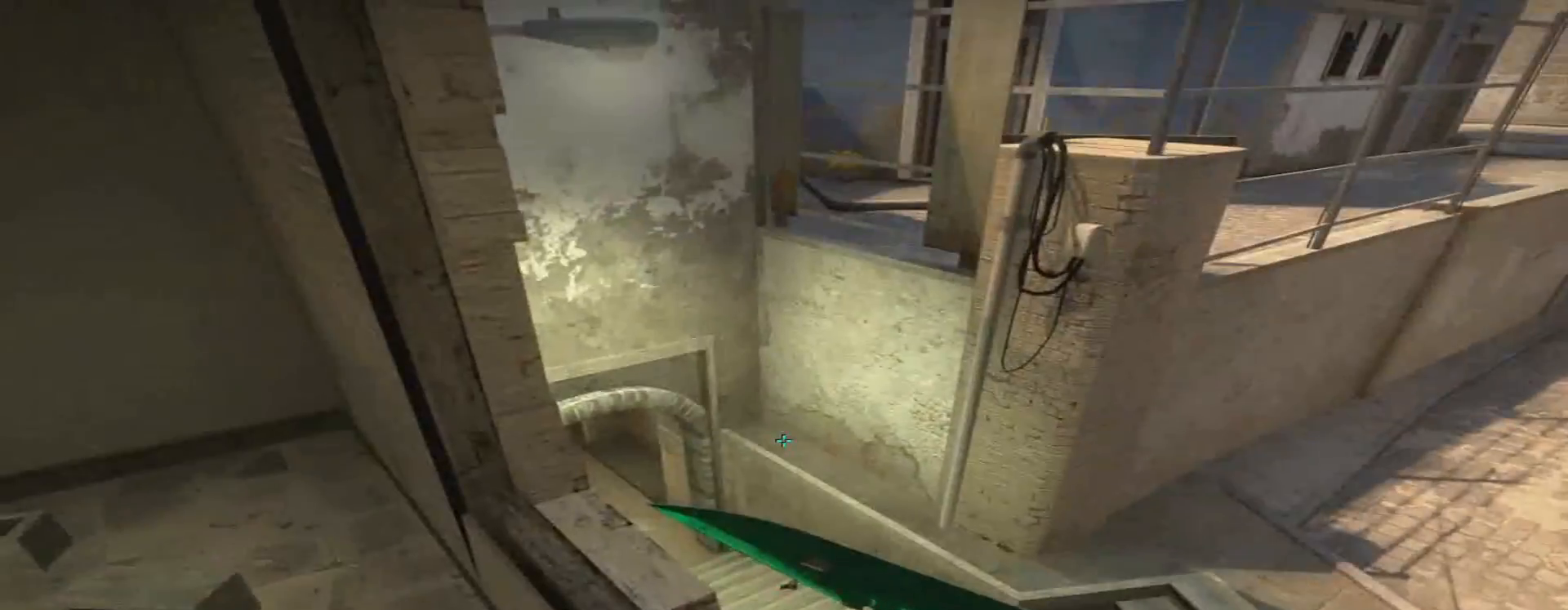
{"keys": ["ctrl"], "mouse": [], "events": [[33, "d", "down"], [317, "c", "up"], [317, "d", "up"], [317, "s", "down"], [367, "s", "up"], [450, "ctrl", "down"]]}
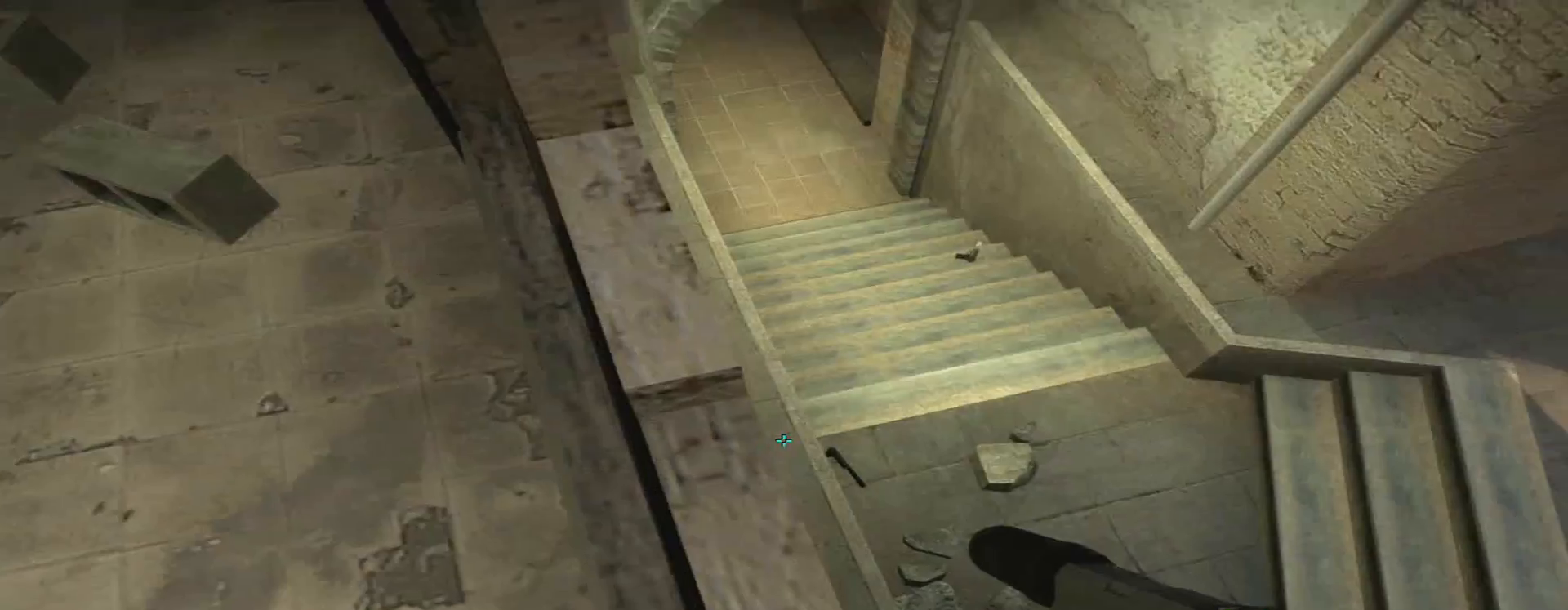
{"keys": ["ctrl"], "mouse": [], "events": [[333, "mouse_left", "down"], [433, "mouse_left", "up"]]}
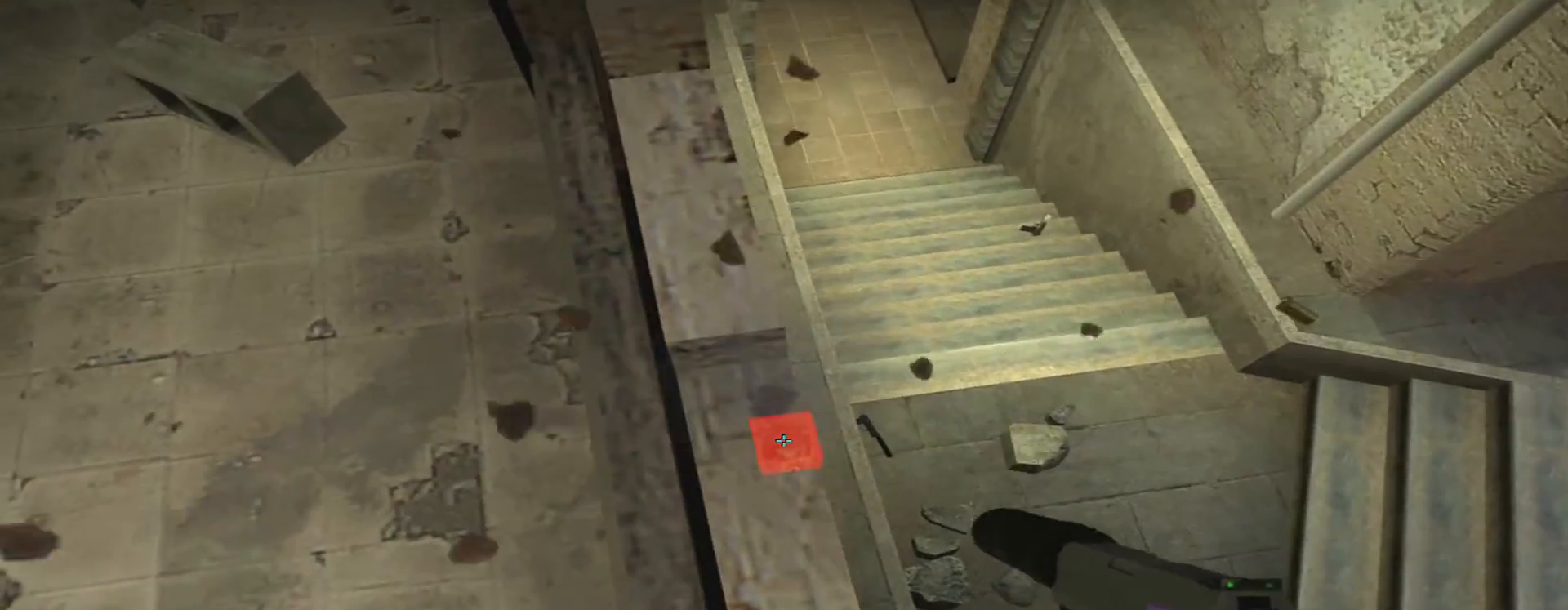
{"keys": ["ctrl"], "mouse": [], "events": [[167, "a", "down"], [400, "a", "up"]]}
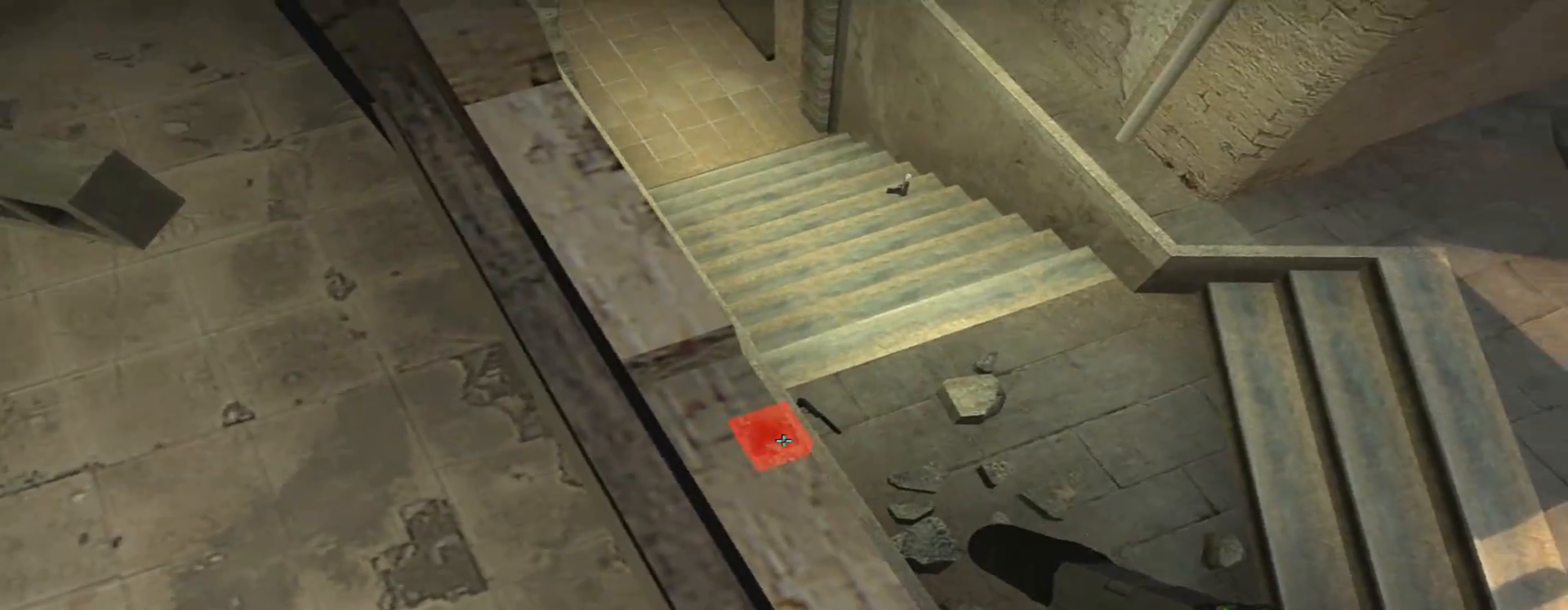
{"keys": ["ctrl"], "mouse": [], "events": [[83, "mouse_left", "down"], [133, "mouse_left", "up"], [367, "mouse_left", "down"], [417, "mouse_left", "up"]]}
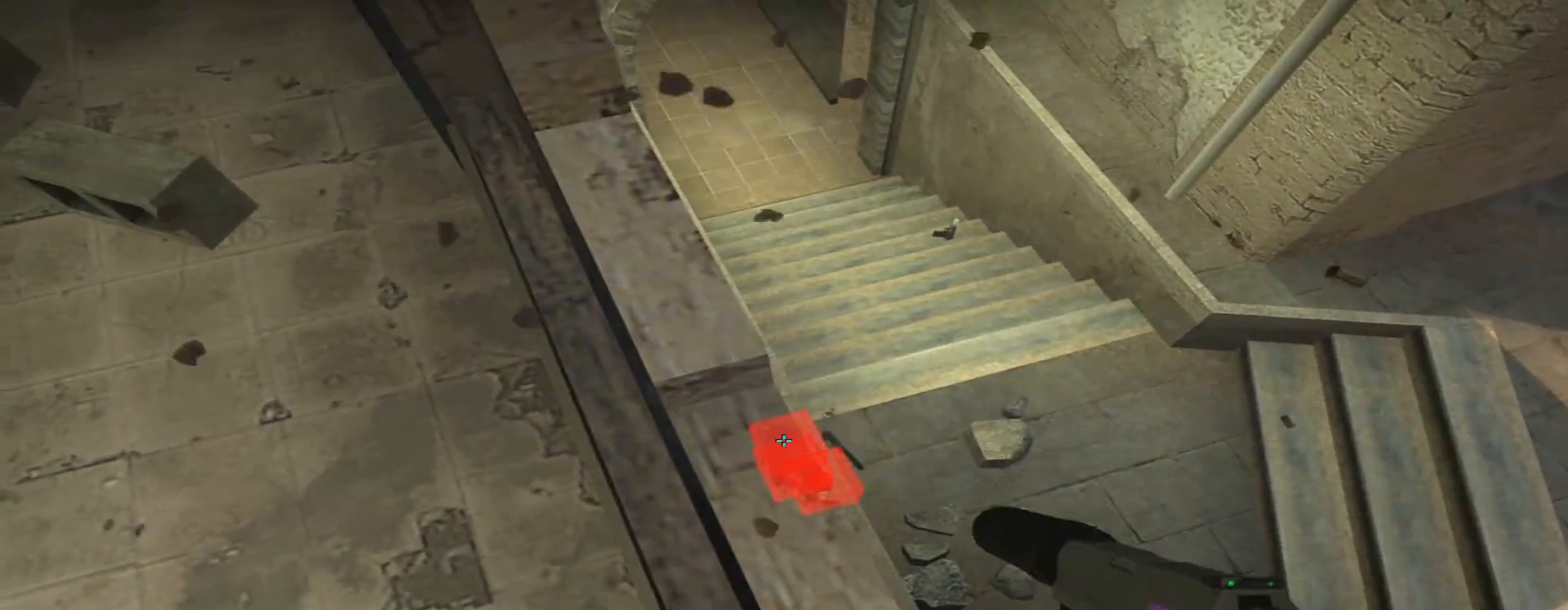
{"keys": ["s"], "mouse": [], "events": [[150, "mouse_left", "down"], [234, "mouse_left", "up"], [434, "ctrl", "up"], [434, "s", "down"]]}
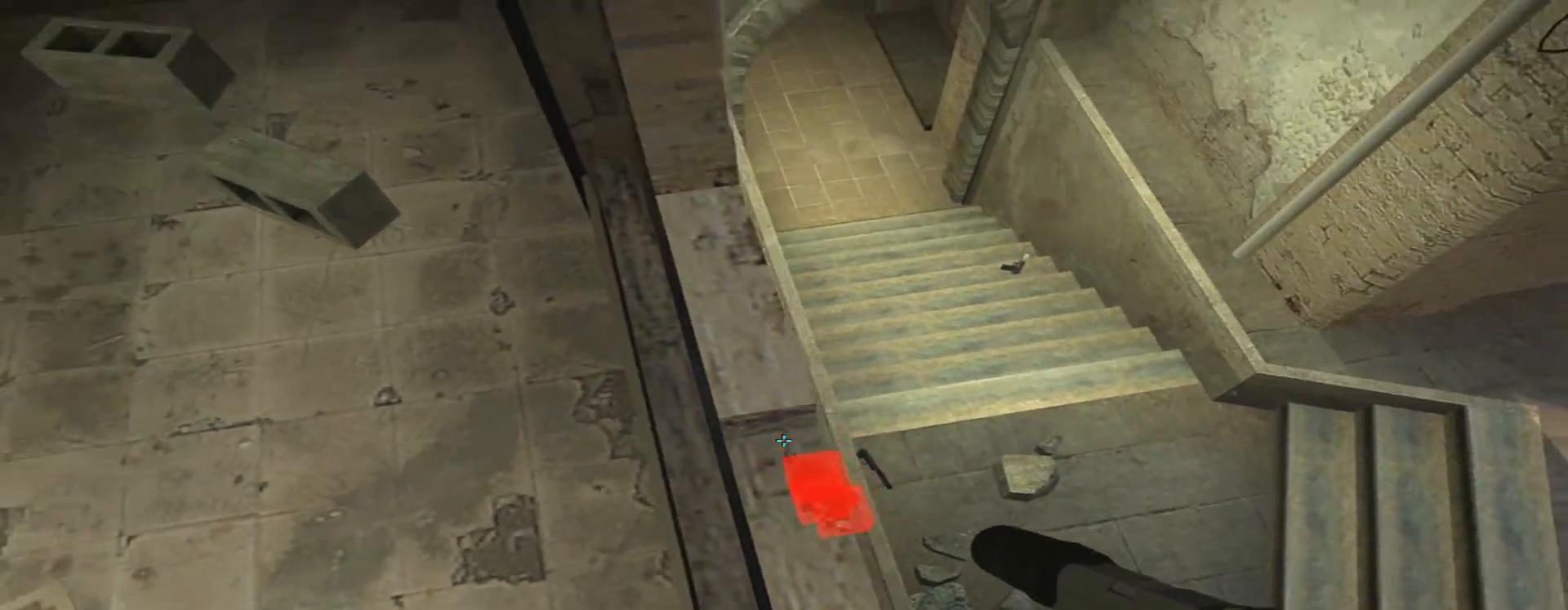
{"keys": ["ctrl", "w"], "mouse": [], "events": [[66, "3", "down"], [166, "3", "up"], [283, "ctrl", "down"], [283, "s", "up"], [283, "w", "down"]]}
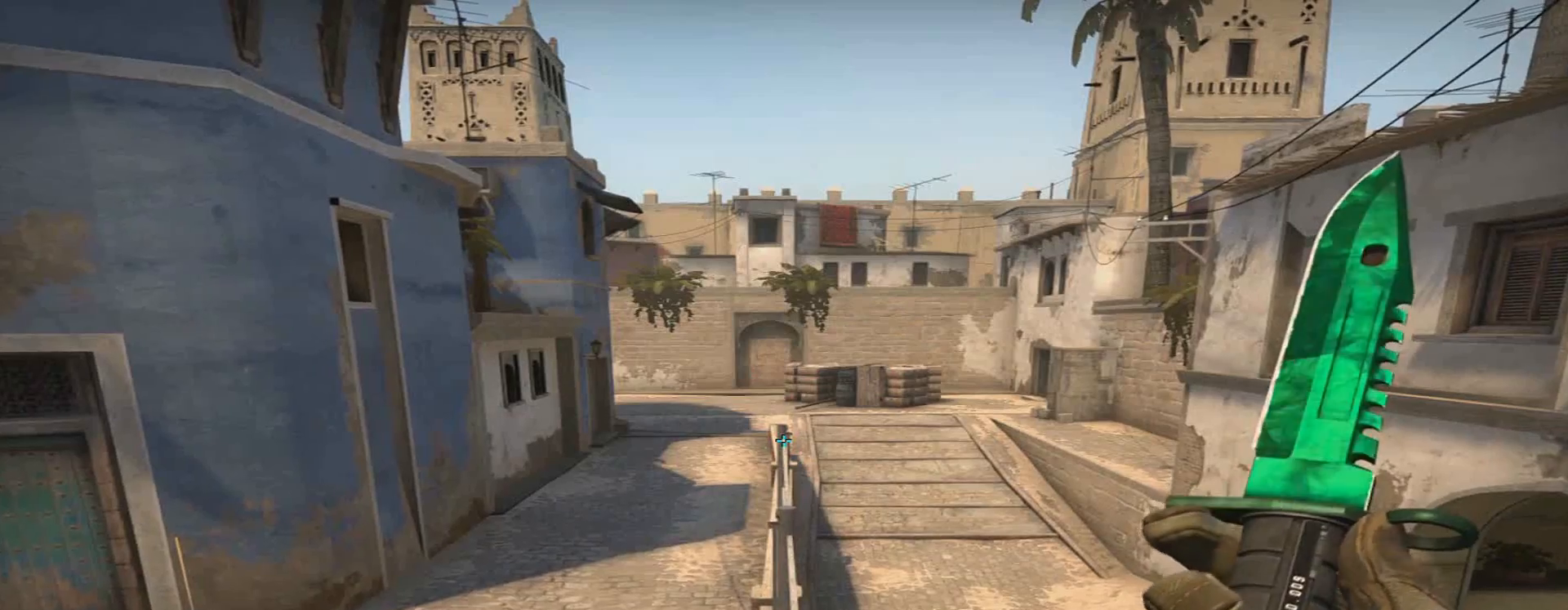
{"keys": ["ctrl", "w"], "mouse": [], "events": []}
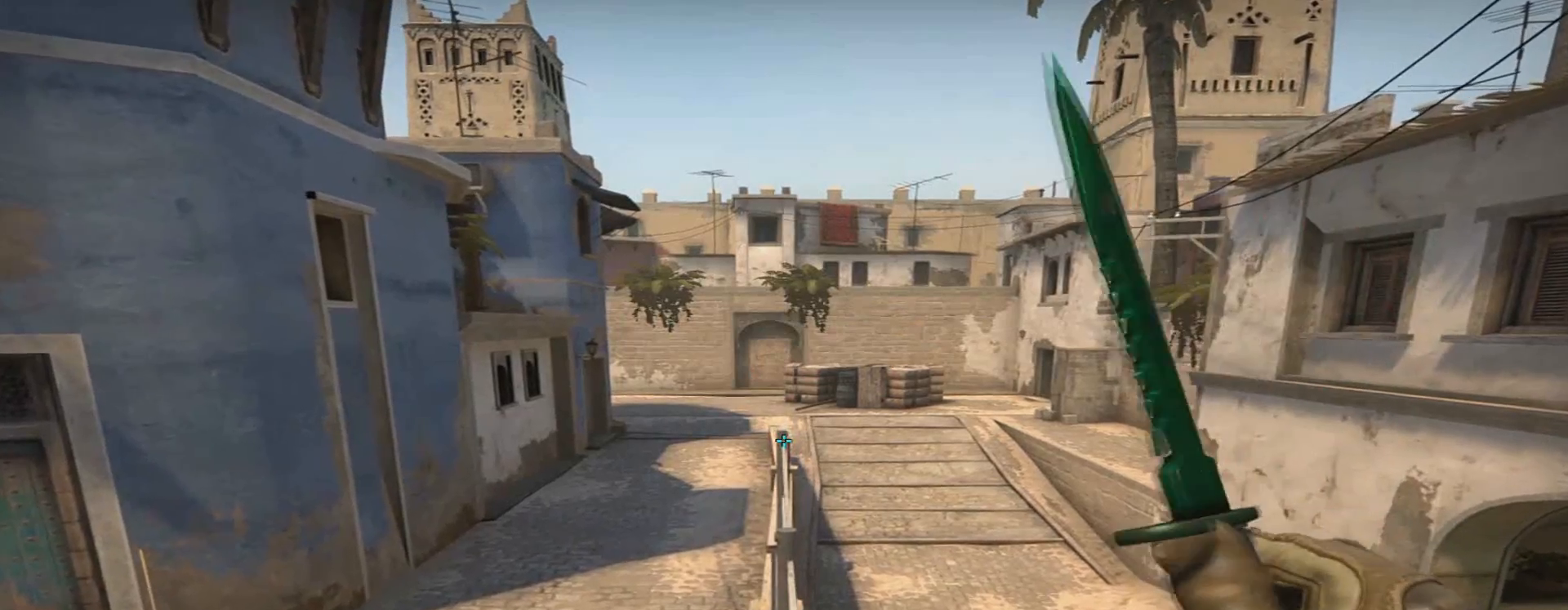
{"keys": ["ctrl", "w"], "mouse": [], "events": []}
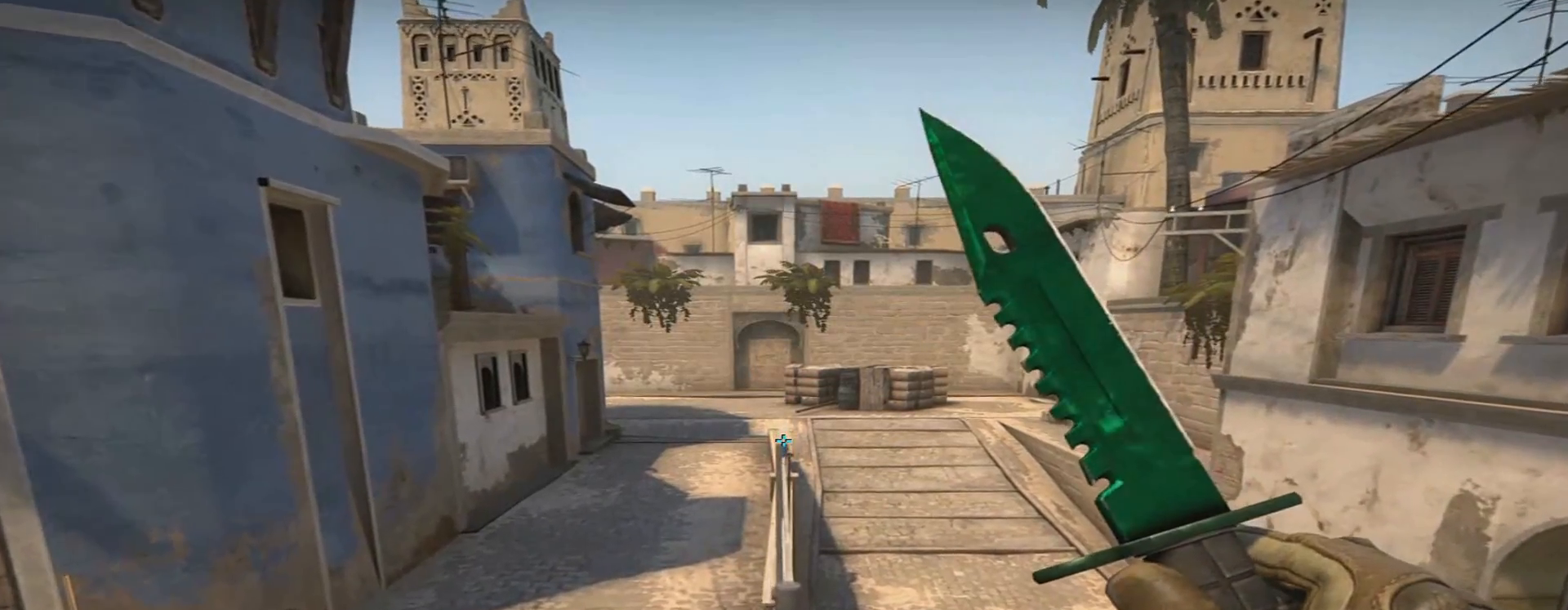
{"keys": ["ctrl"], "mouse": [], "events": [[67, "w", "up"]]}
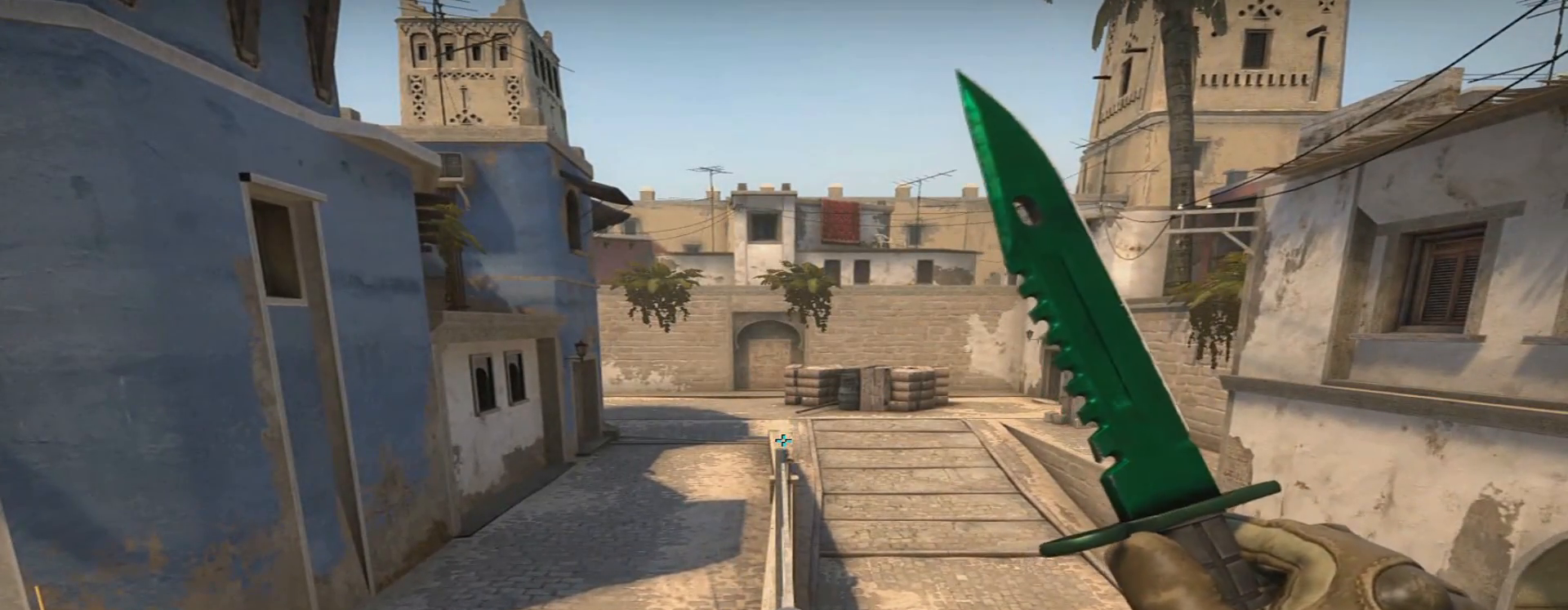
{"keys": ["ctrl"], "mouse": [], "events": []}
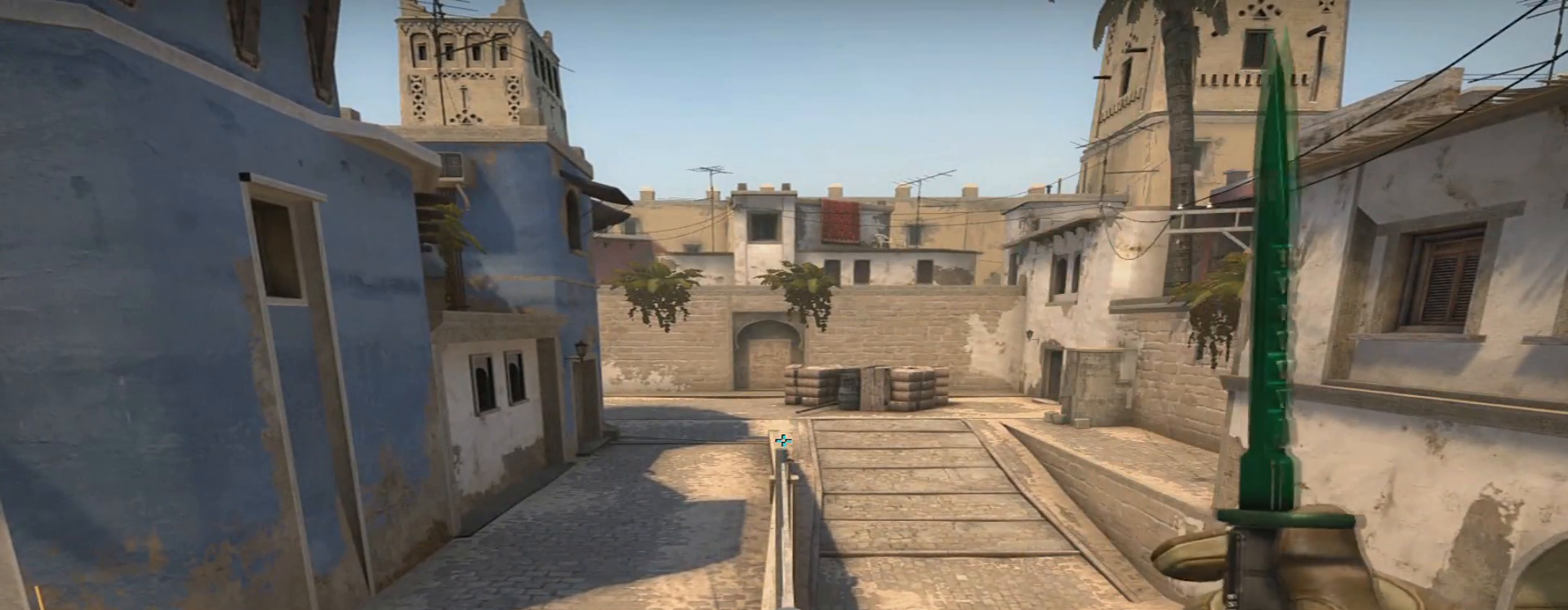
{"keys": ["ctrl"], "mouse": [], "events": []}
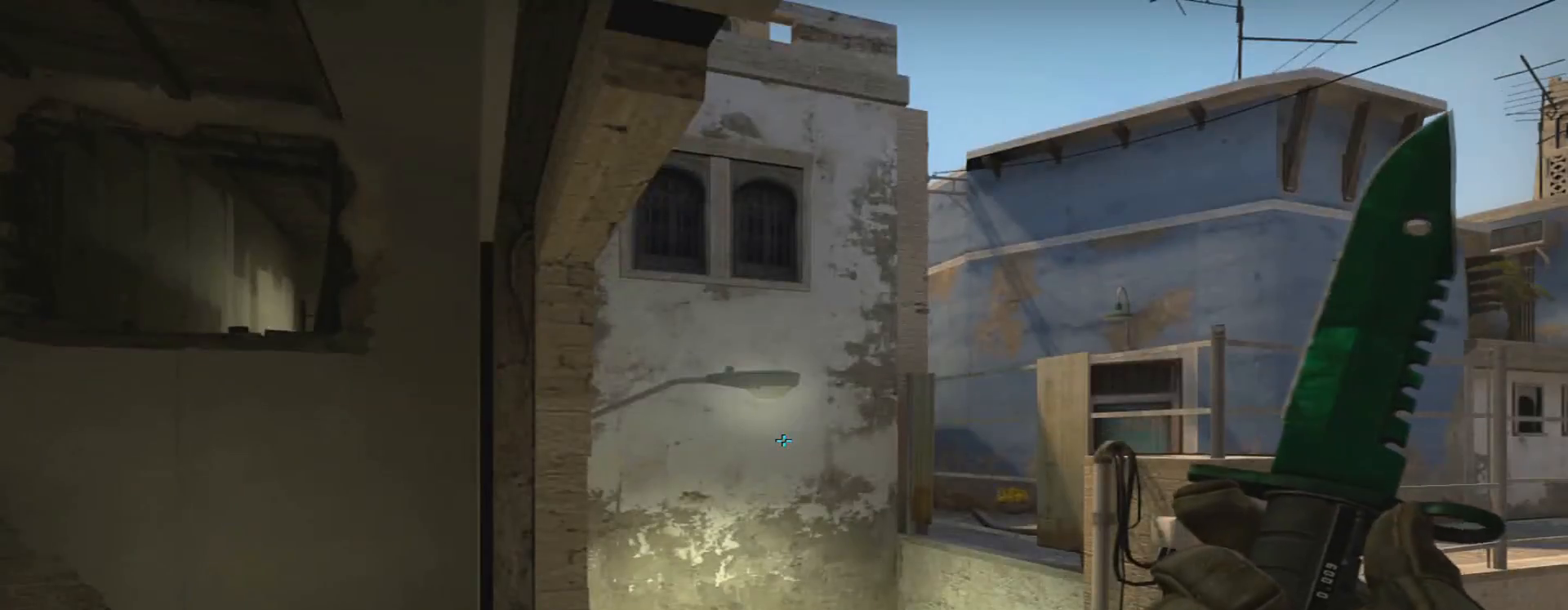
{"keys": [], "mouse": [], "events": [[50, "ctrl", "up"]]}
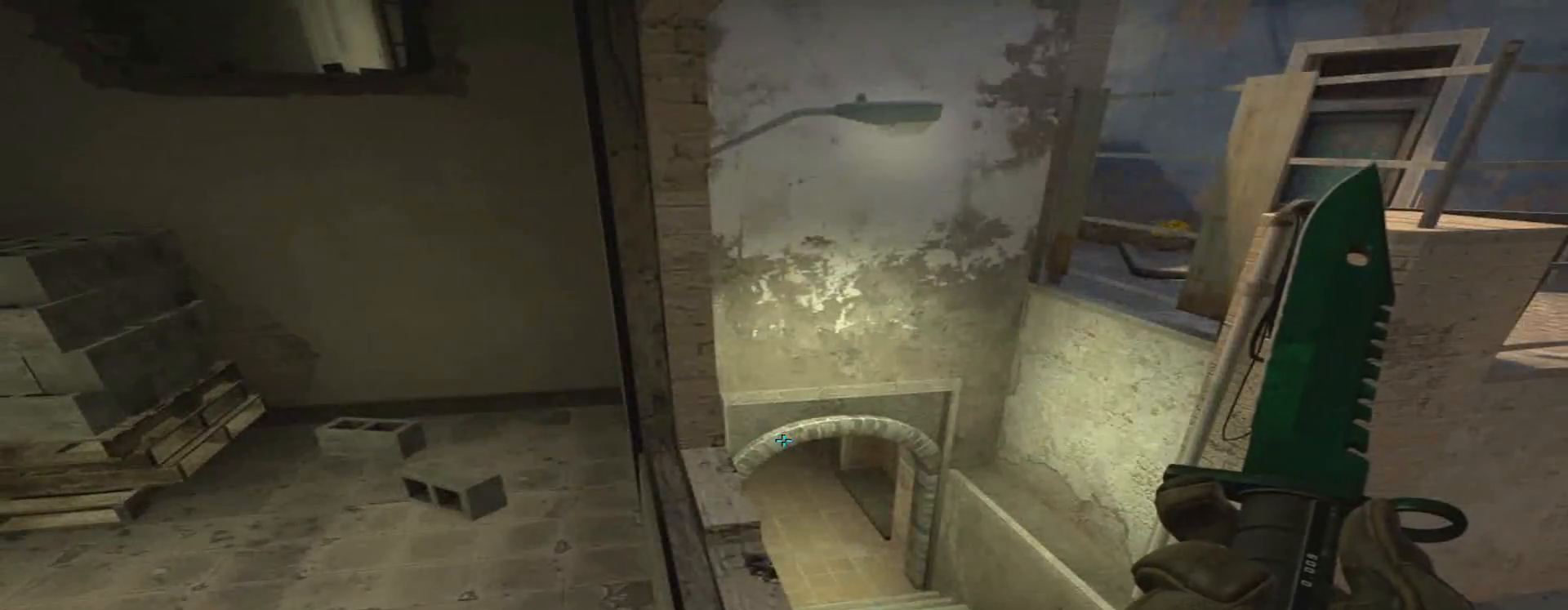
{"keys": [], "mouse": [], "events": []}
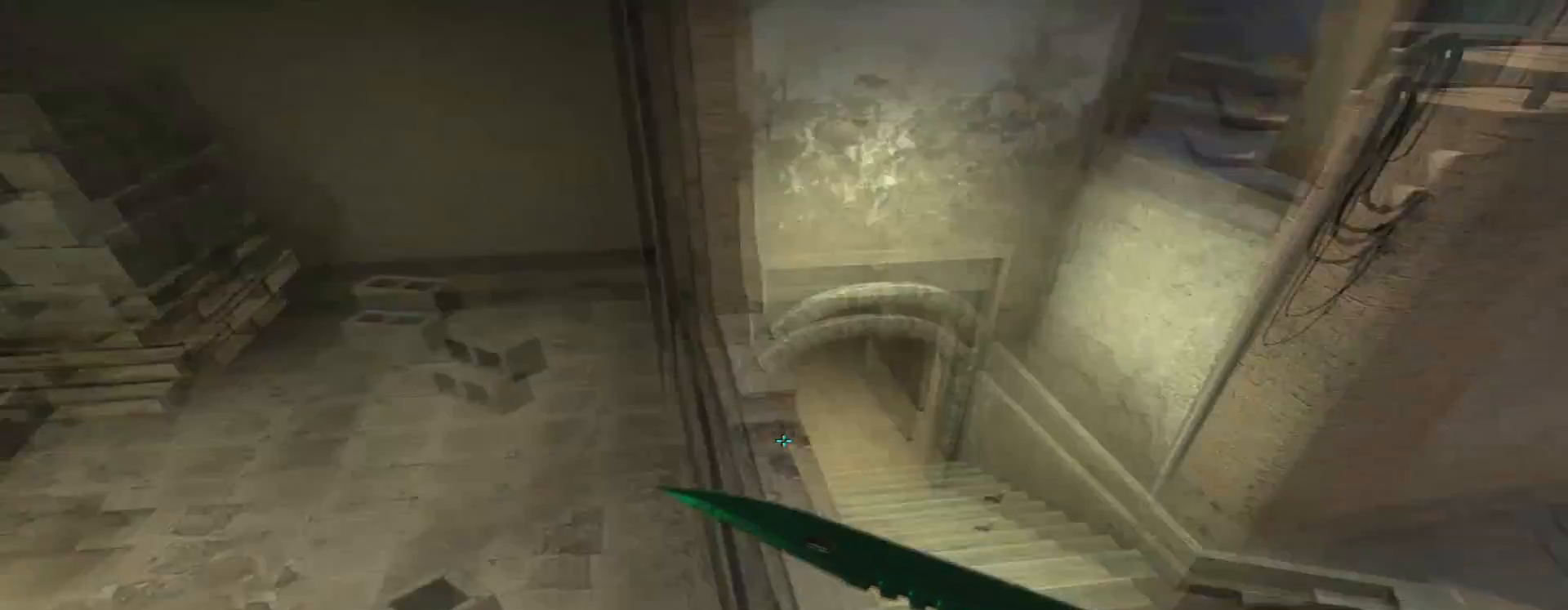
{"keys": [], "mouse": [], "events": [[300, "c", "down"], [384, "c", "up"]]}
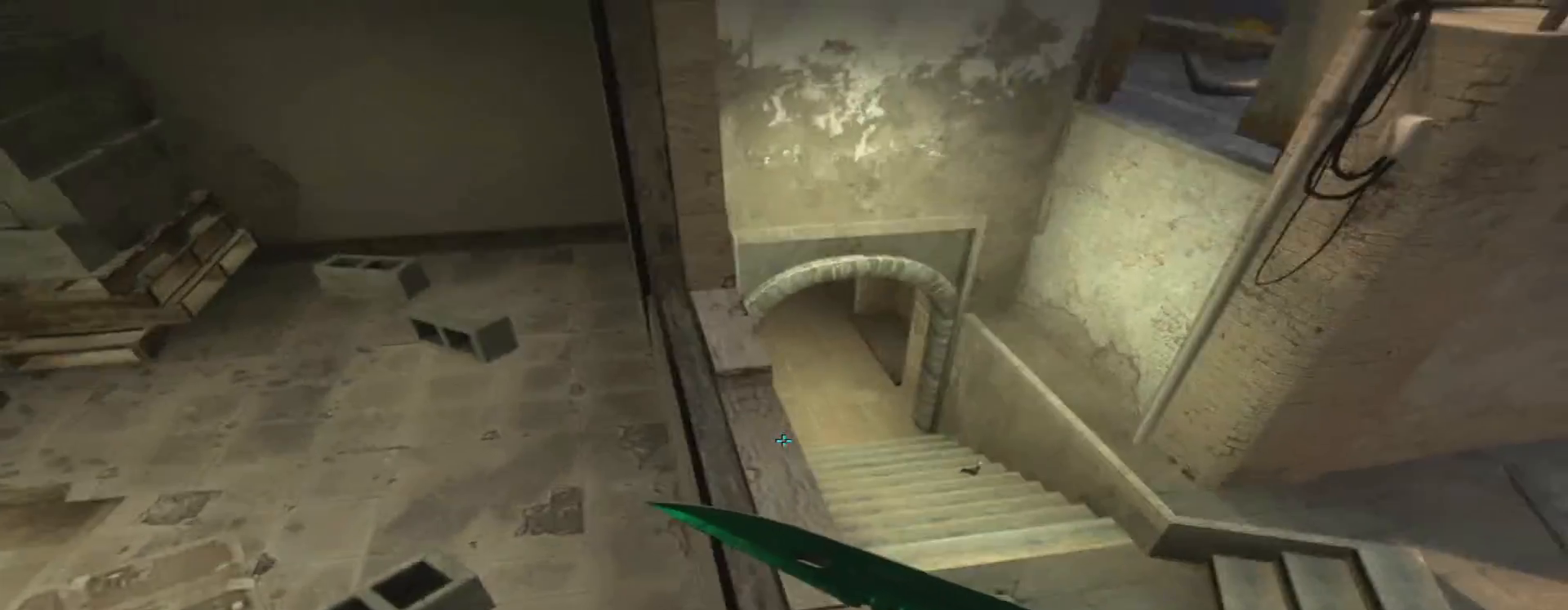
{"keys": [], "mouse": [], "events": [[67, "2", "down"], [167, "2", "up"], [267, "3", "down"], [351, "3", "up"]]}
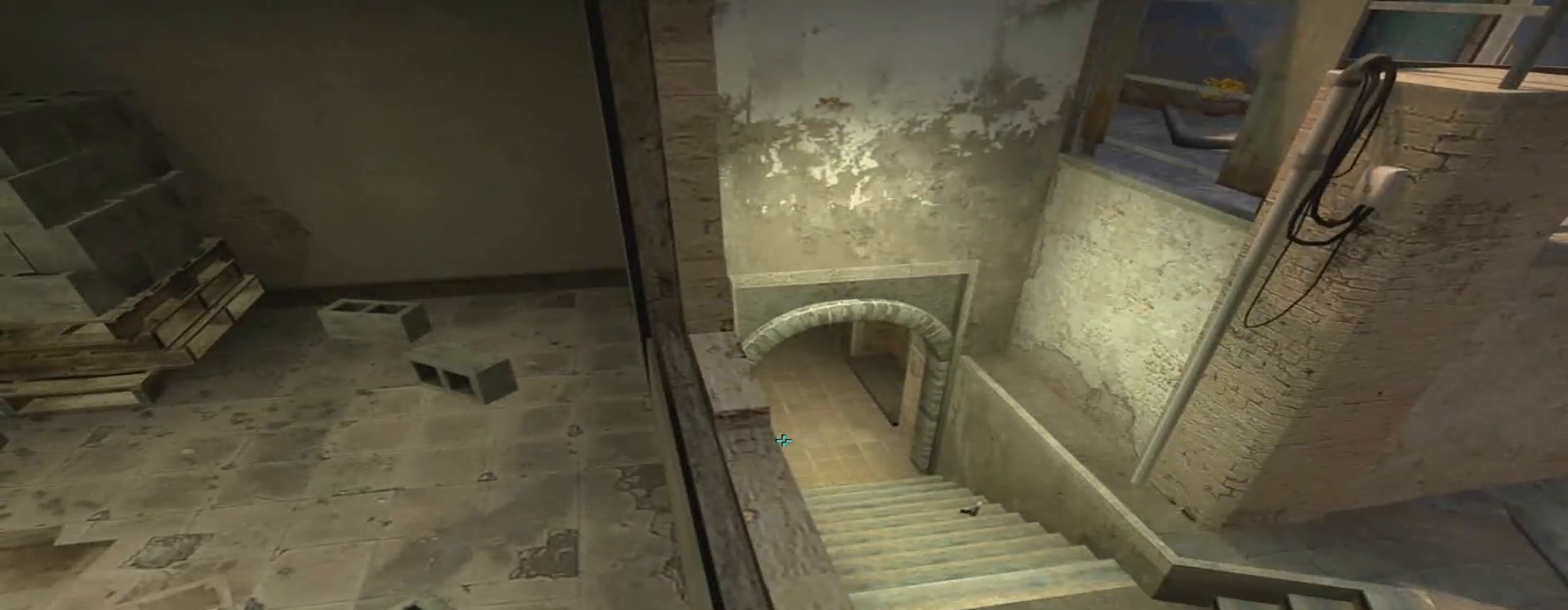
{"keys": ["s"], "mouse": [], "events": [[283, "s", "down"]]}
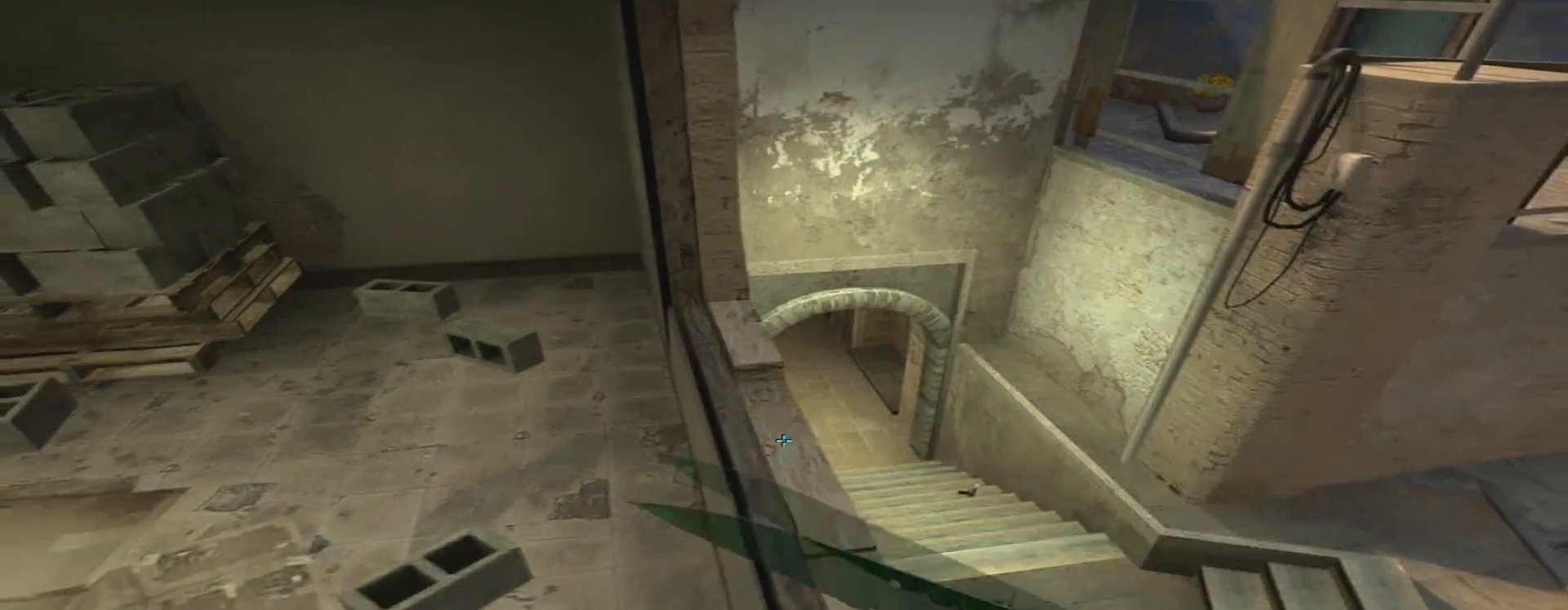
{"keys": ["a"], "mouse": [], "events": [[17, "s", "up"], [434, "a", "down"]]}
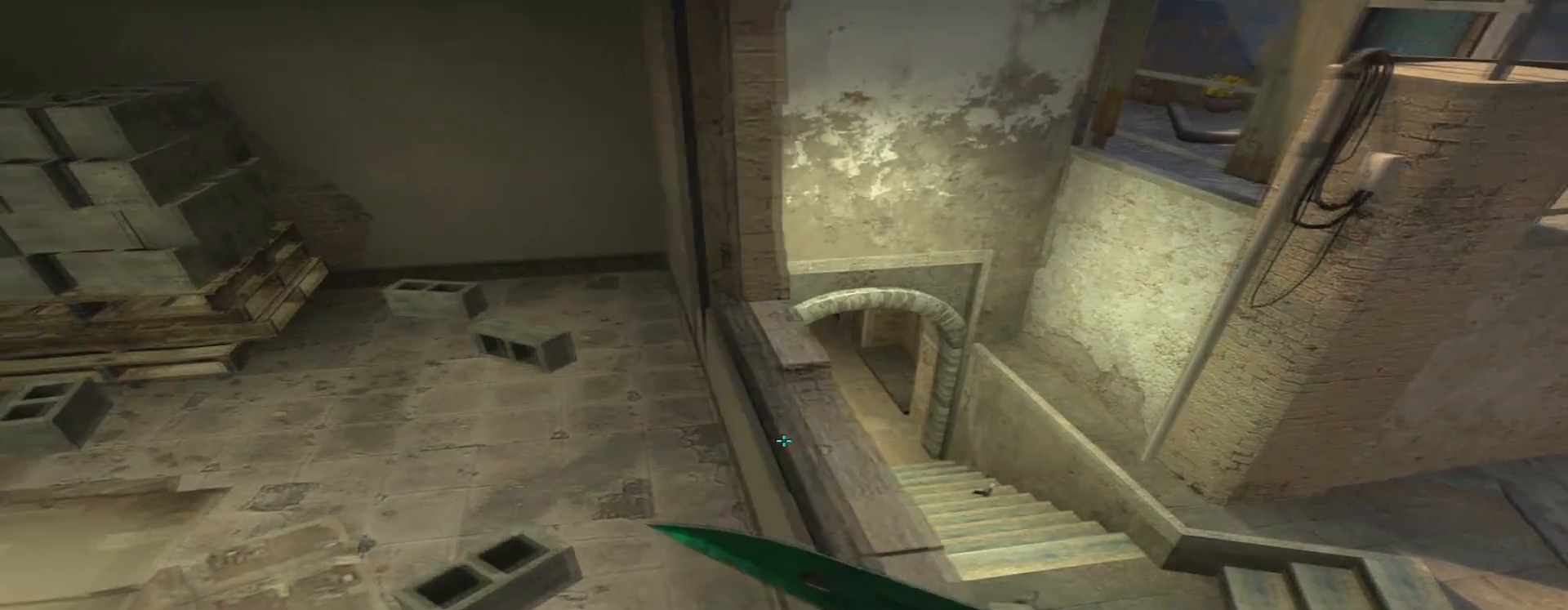
{"keys": [], "mouse": [], "events": [[67, "a", "up"], [167, "s", "down"], [400, "3", "down"], [450, "s", "up"], [500, "3", "up"]]}
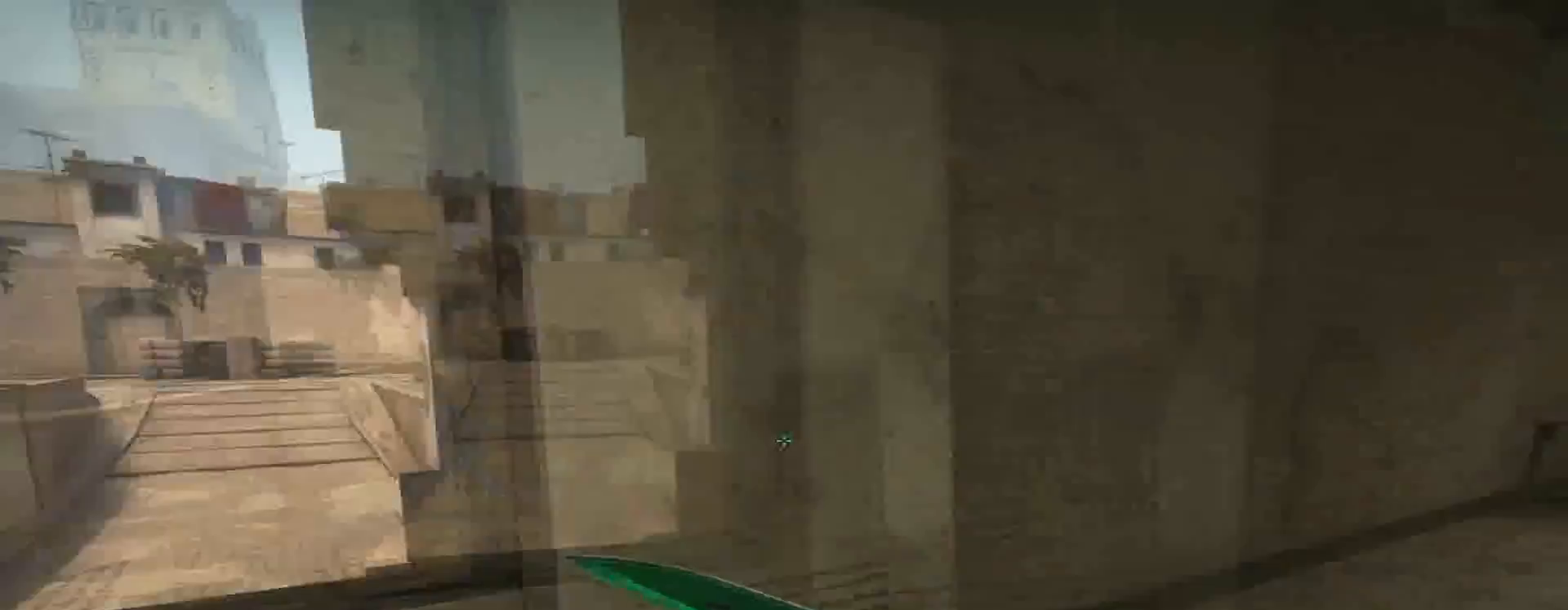
{"keys": ["w"], "mouse": [], "events": [[84, "w", "down"]]}